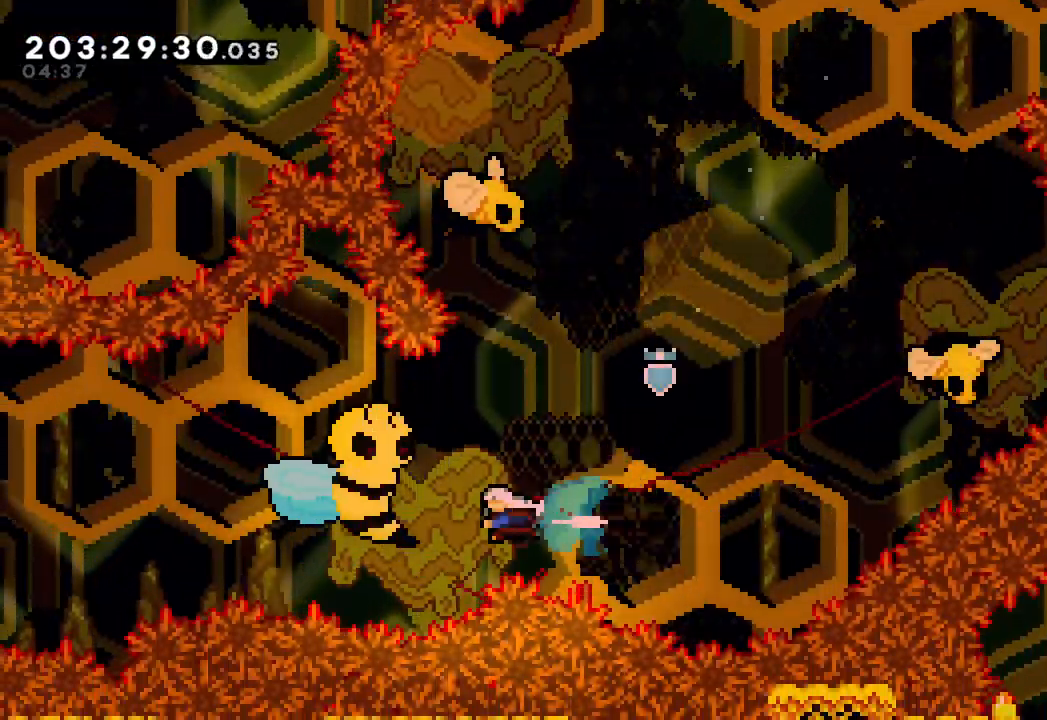
Gameplay with a controller (PlayStation layout); each line is a JSON object with the inputs held at the frame after it (dt_ms = milliseconds from this image to that frame). "events" lists button and stick changes between this image and that frame as [ms after this image, input, new state], when the widget could be followed in between. Not read: R3.
{"dt_ms": 500, "buttons": [], "left_stick": "left", "right_stick": "center", "events": [[50, "SQUARE", "up"]]}
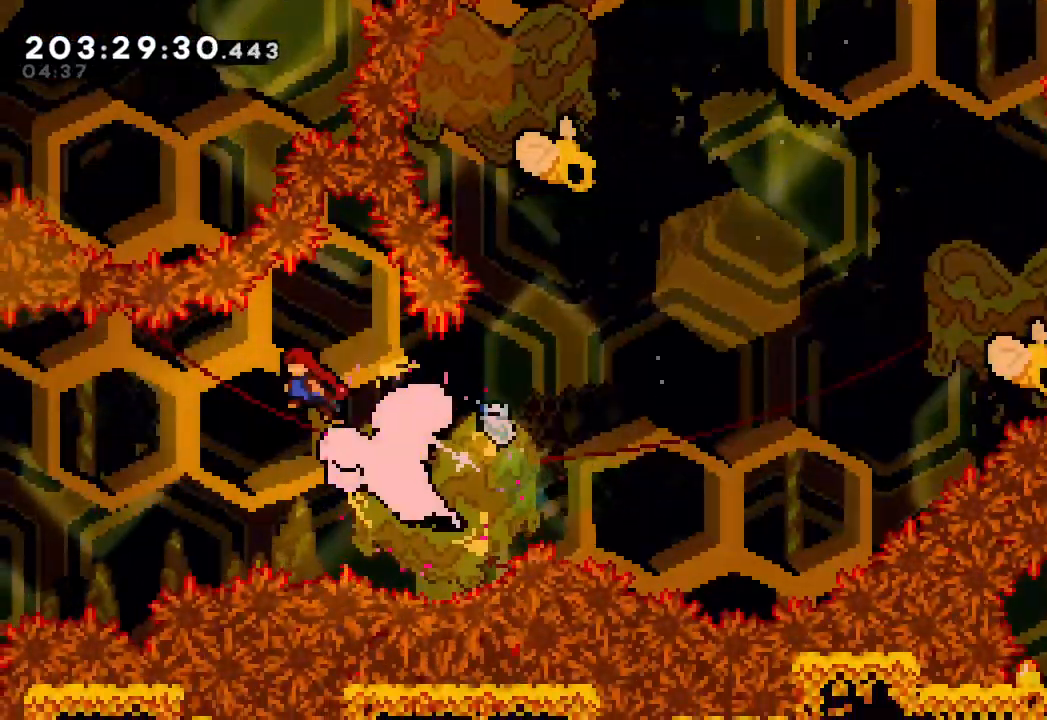
{"dt_ms": 500, "buttons": [], "left_stick": "left", "right_stick": "center", "events": []}
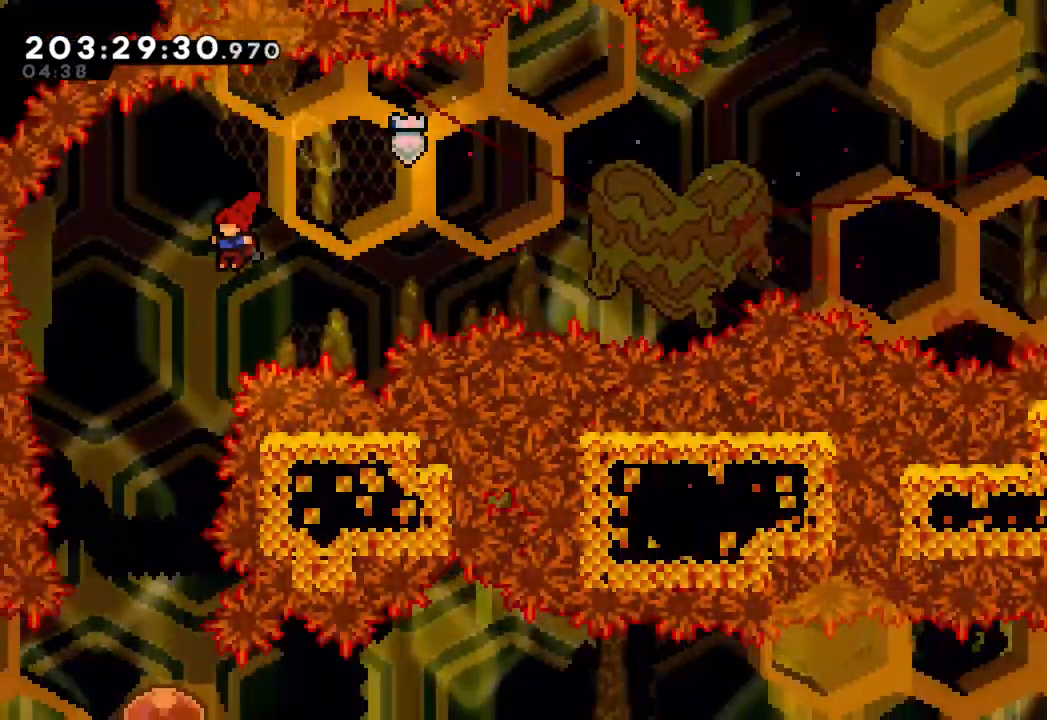
{"dt_ms": 500, "buttons": [], "left_stick": "center", "right_stick": "center", "events": [[150, "left_stick", "center"]]}
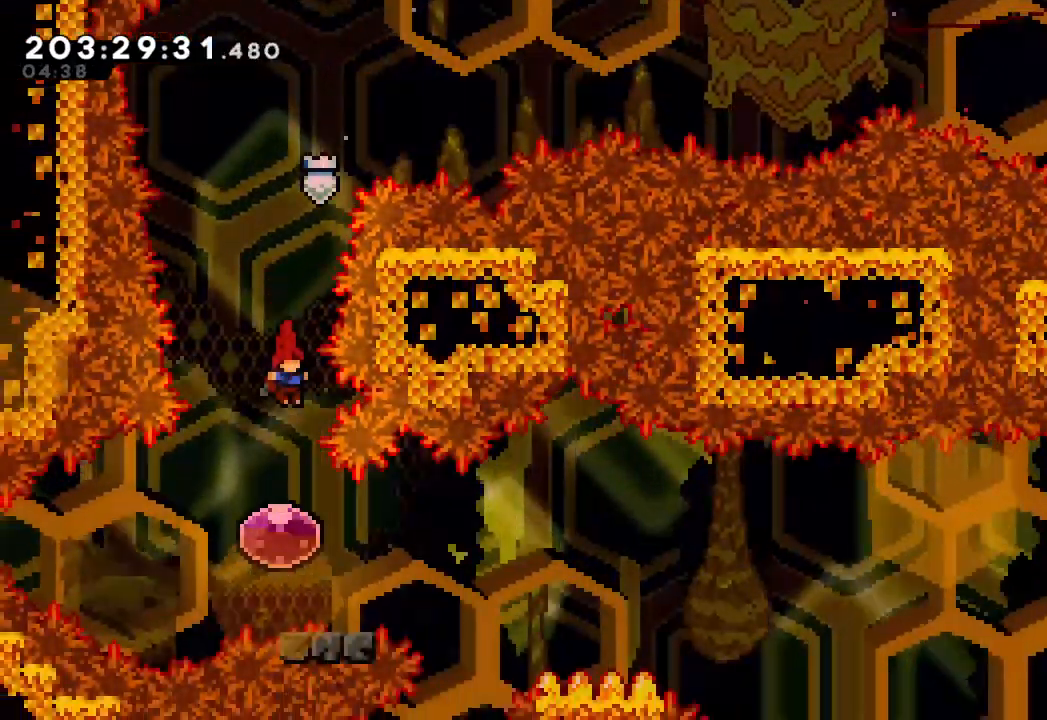
{"dt_ms": 500, "buttons": [], "left_stick": "left", "right_stick": "center", "events": [[150, "left_stick", "left"]]}
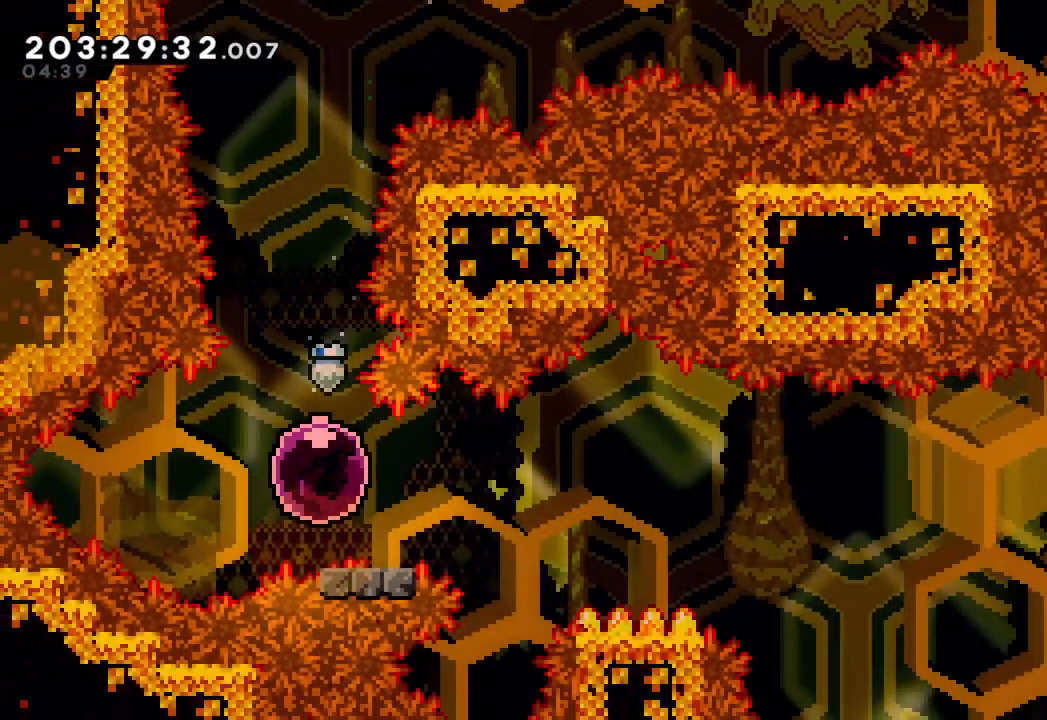
{"dt_ms": 1000, "buttons": ["CROSS"], "left_stick": "down-right", "right_stick": "center"}
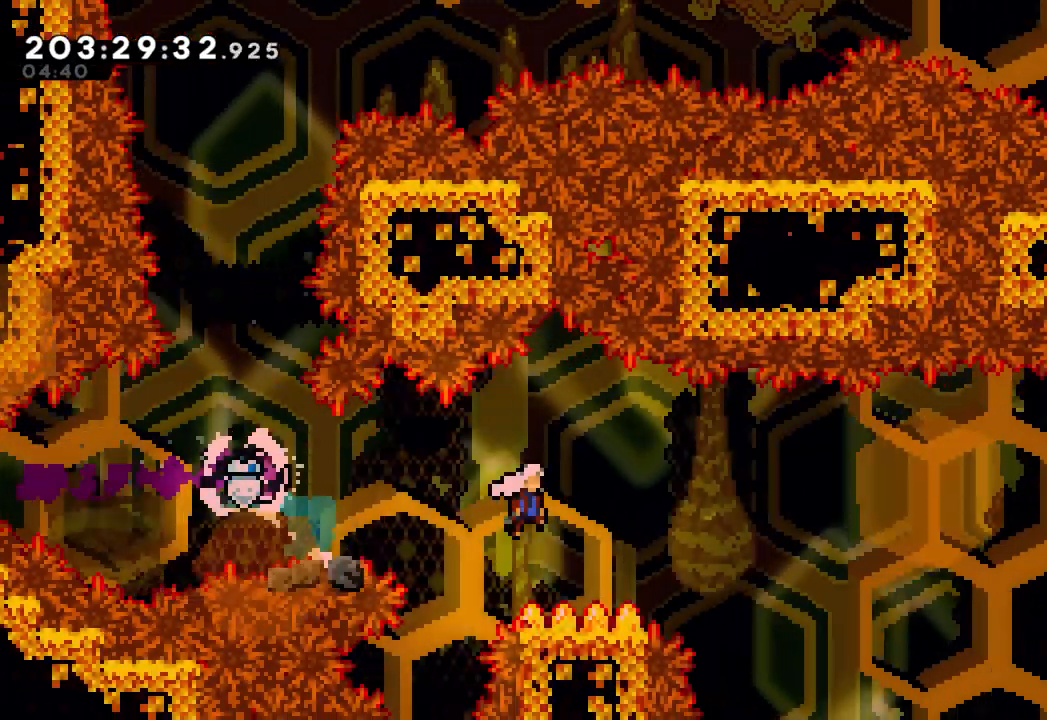
{"dt_ms": 500, "buttons": ["SQUARE"], "left_stick": "up-right", "right_stick": "center", "events": [[250, "left_stick", "right"], [367, "left_stick", "up-right"], [383, "CROSS", "up"], [483, "SQUARE", "down"]]}
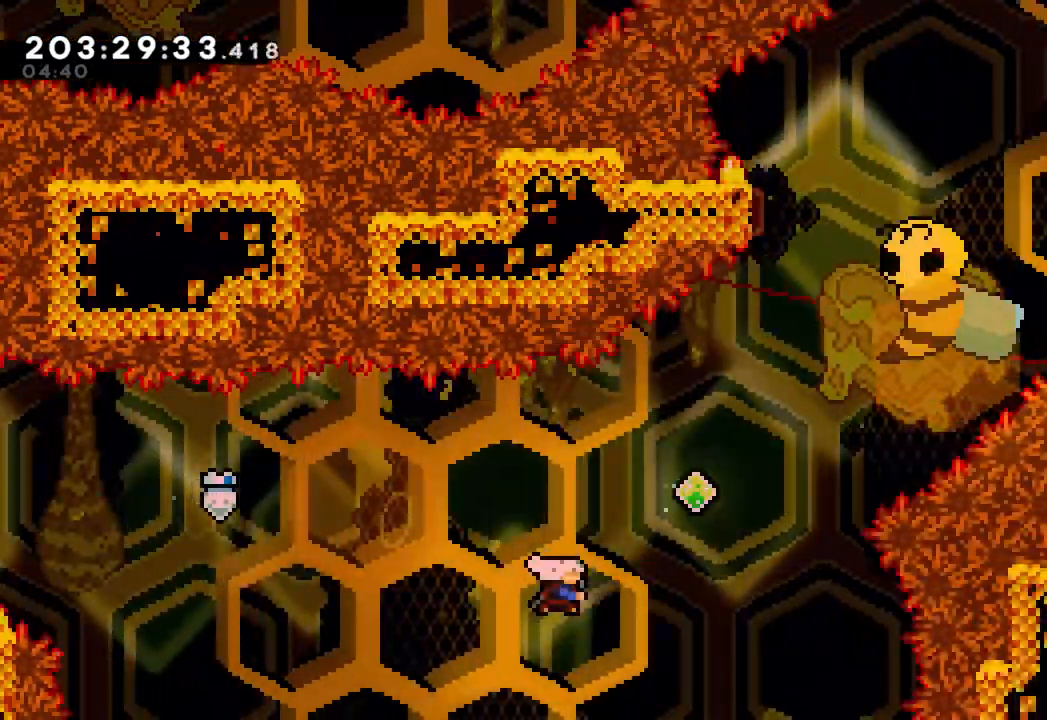
{"dt_ms": 500, "buttons": ["SQUARE"], "left_stick": "up-right", "right_stick": "center", "events": [[150, "SQUARE", "up"], [367, "SQUARE", "down"]]}
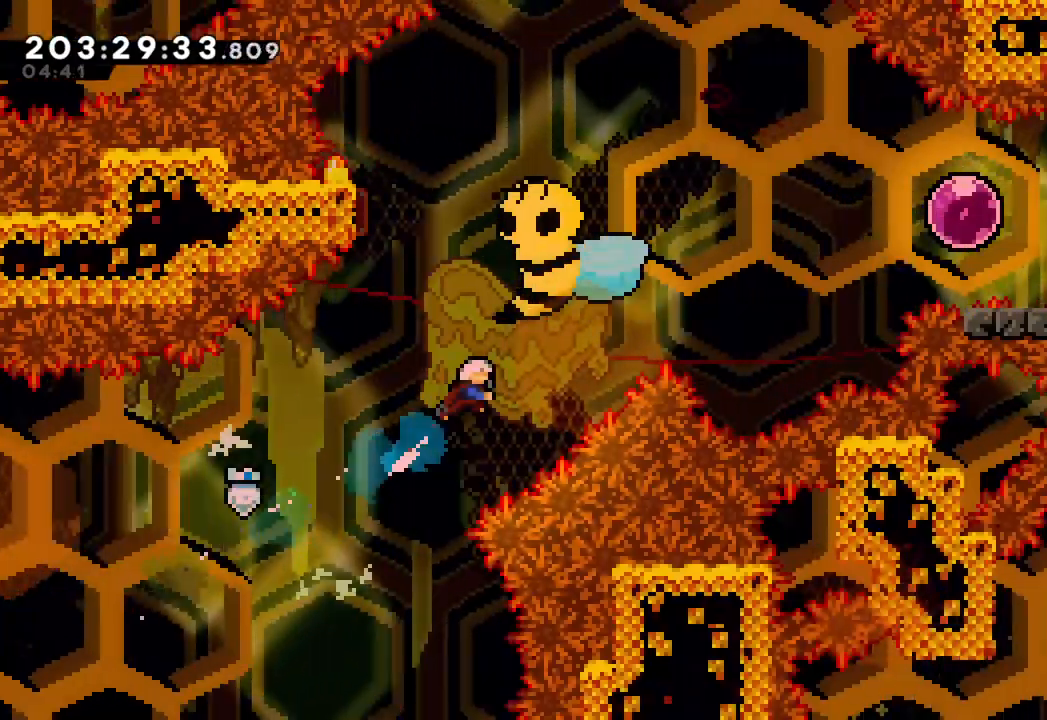
{"dt_ms": 500, "buttons": [], "left_stick": "up-right", "right_stick": "center", "events": [[67, "SQUARE", "up"]]}
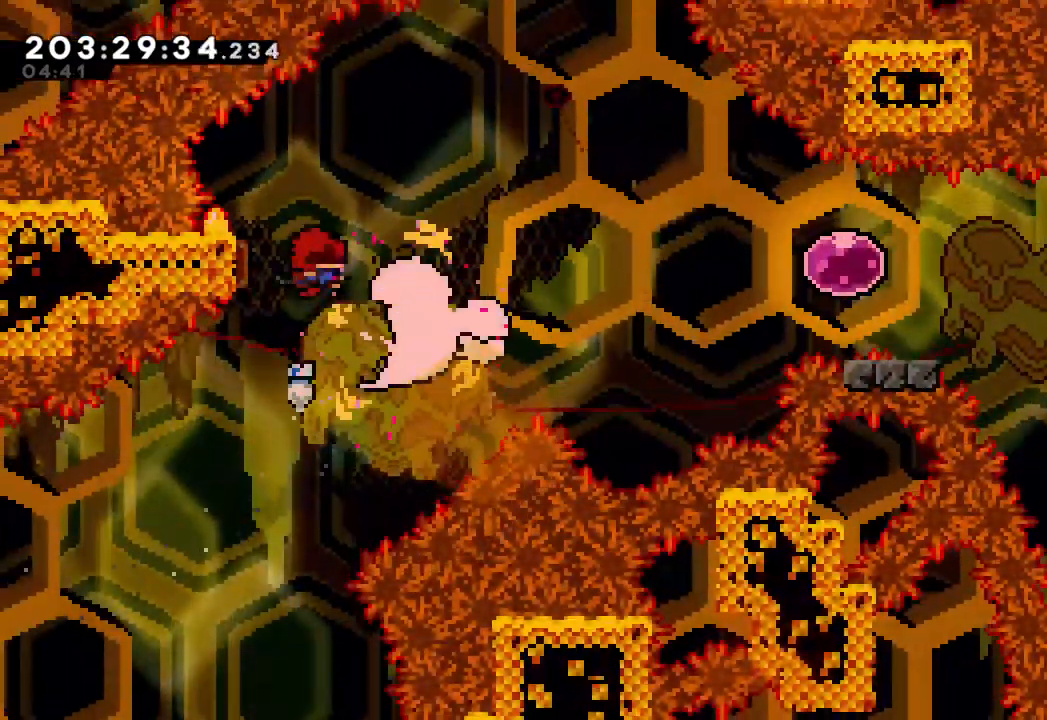
{"dt_ms": 500, "buttons": [], "left_stick": "right", "right_stick": "center", "events": [[67, "left_stick", "left"], [250, "left_stick", "right"]]}
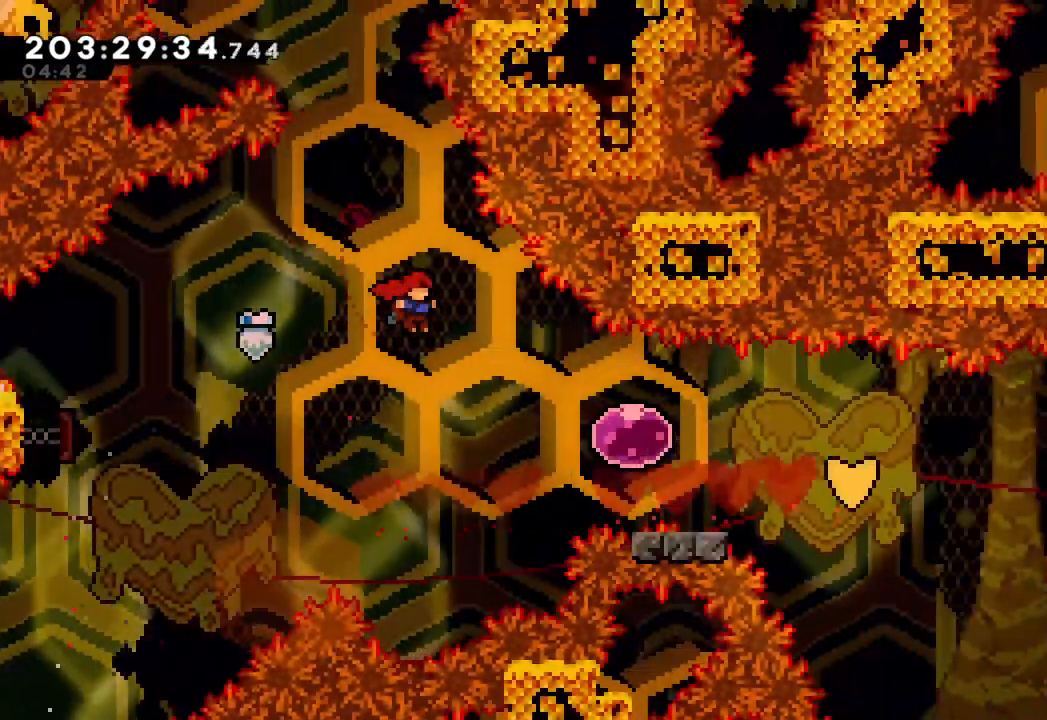
{"dt_ms": 500, "buttons": [], "left_stick": "left", "right_stick": "center", "events": [[267, "SQUARE", "down"], [383, "left_stick", "center"], [400, "SQUARE", "up"], [467, "left_stick", "left"]]}
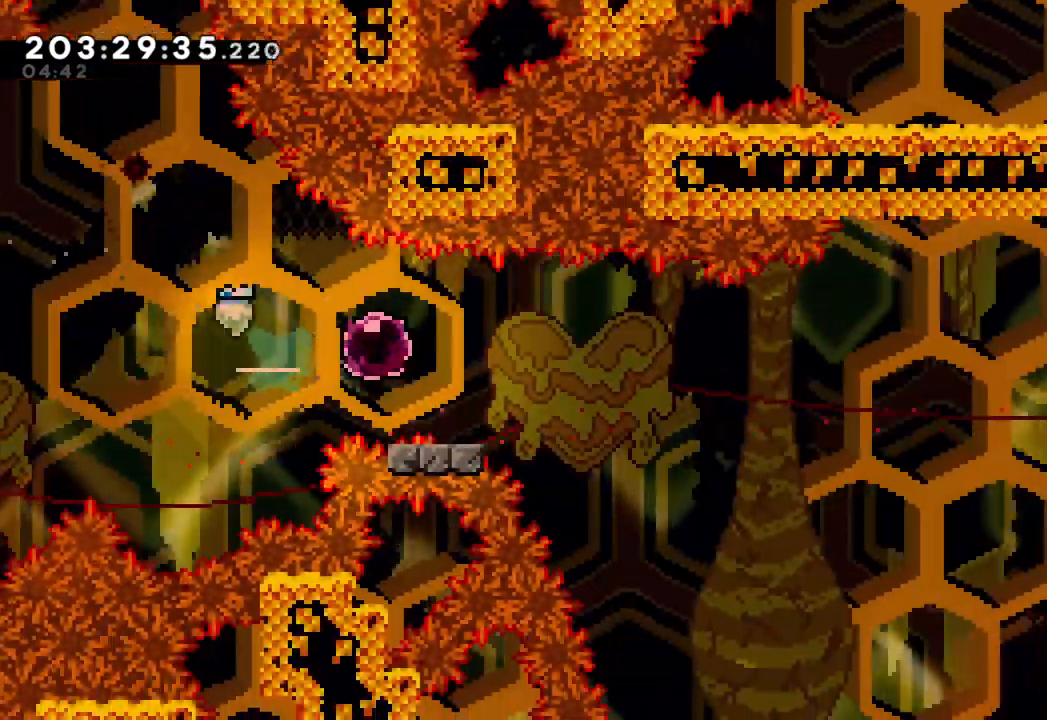
{"dt_ms": 500, "buttons": [], "left_stick": "left", "right_stick": "center", "events": []}
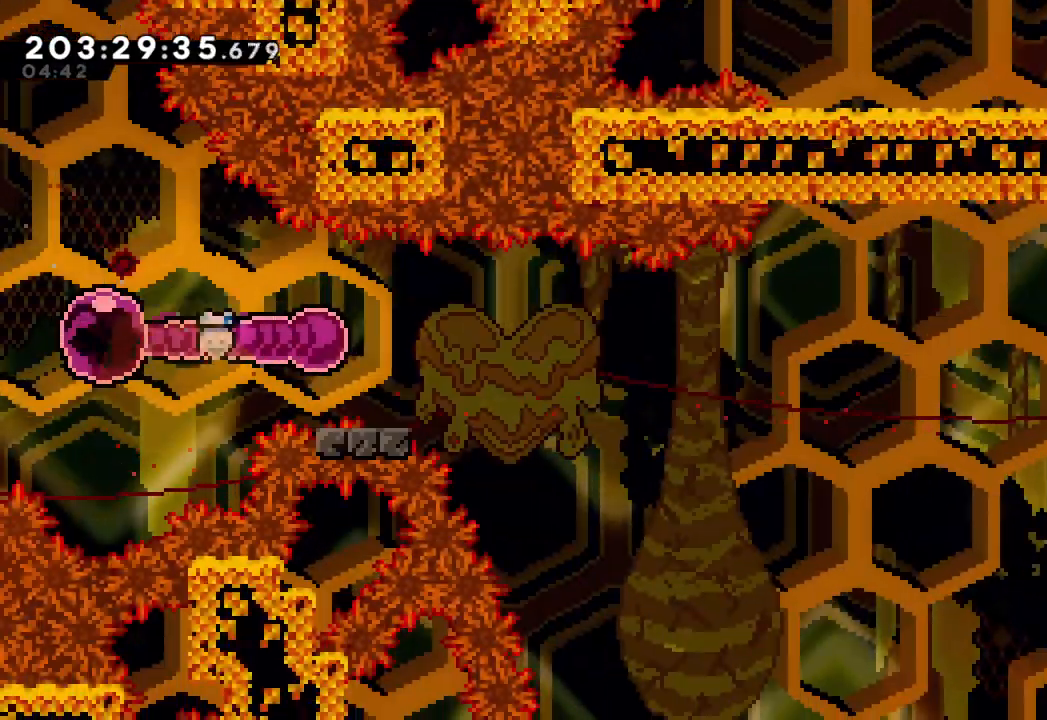
{"dt_ms": 500, "buttons": ["SQUARE"], "left_stick": "down-right", "right_stick": "center", "events": [[150, "left_stick", "center"], [383, "left_stick", "down-right"], [417, "SQUARE", "down"]]}
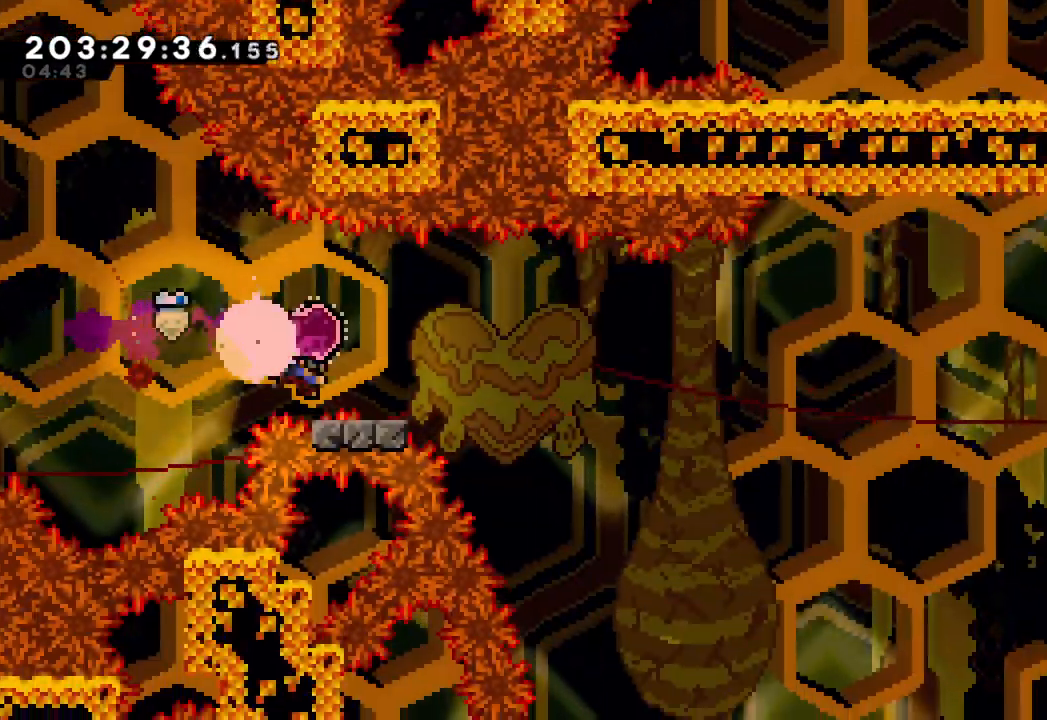
{"dt_ms": 1000, "buttons": [], "left_stick": "right", "right_stick": "center"}
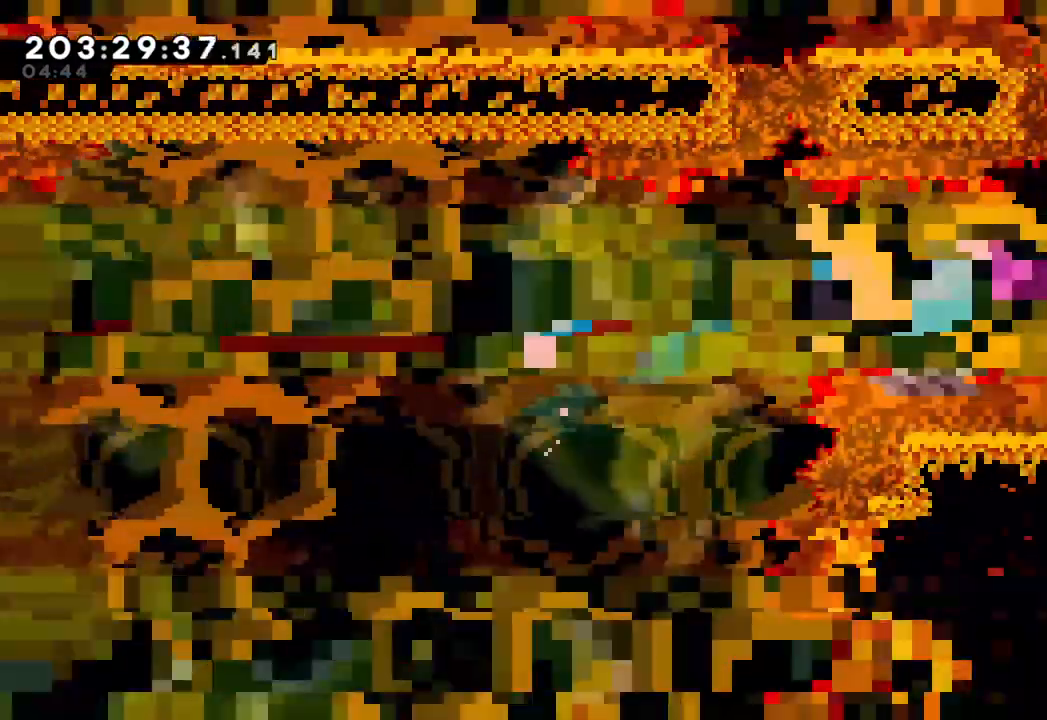
{"dt_ms": 500, "buttons": [], "left_stick": "right", "right_stick": "center", "events": []}
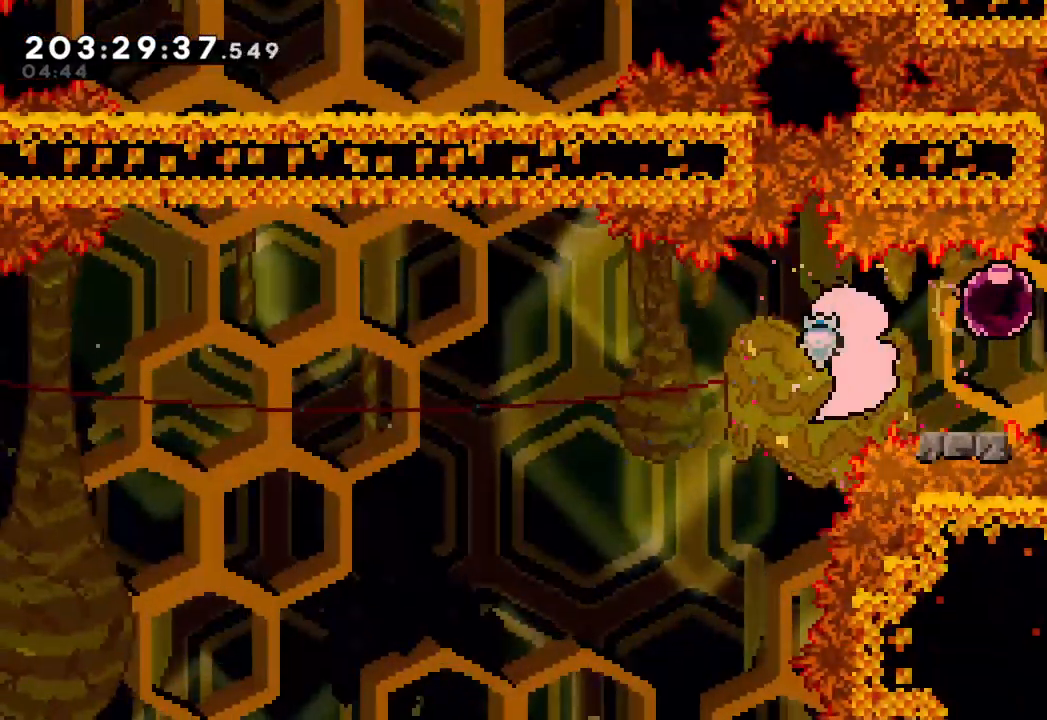
{"dt_ms": 500, "buttons": [], "left_stick": "right", "right_stick": "center", "events": []}
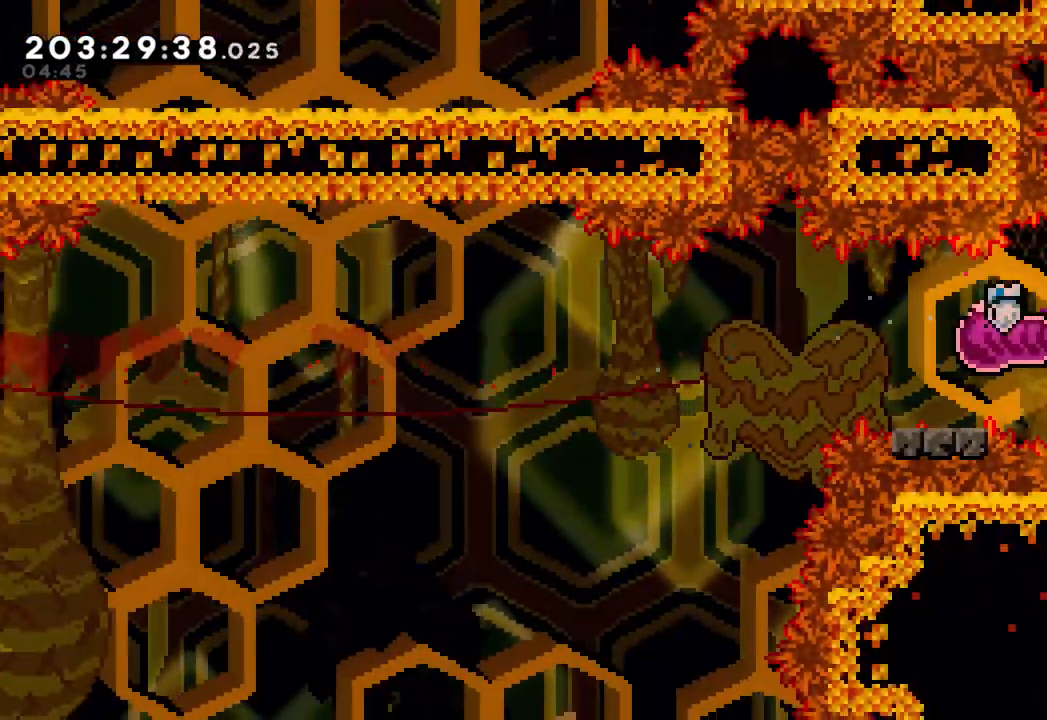
{"dt_ms": 500, "buttons": ["SQUARE"], "left_stick": "down-left", "right_stick": "center", "events": [[100, "left_stick", "center"], [433, "left_stick", "down-left"], [467, "SQUARE", "down"]]}
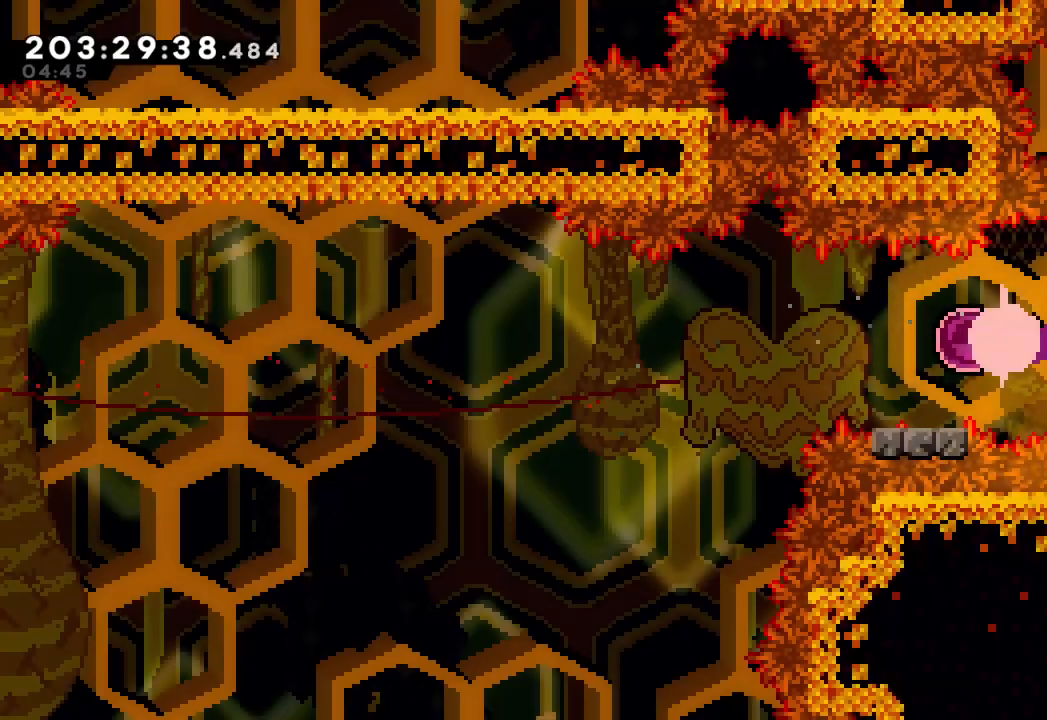
{"dt_ms": 500, "buttons": ["CROSS"], "left_stick": "up-left", "right_stick": "center", "events": [[100, "SQUARE", "up"], [150, "CROSS", "down"], [367, "left_stick", "left"], [467, "left_stick", "up-left"]]}
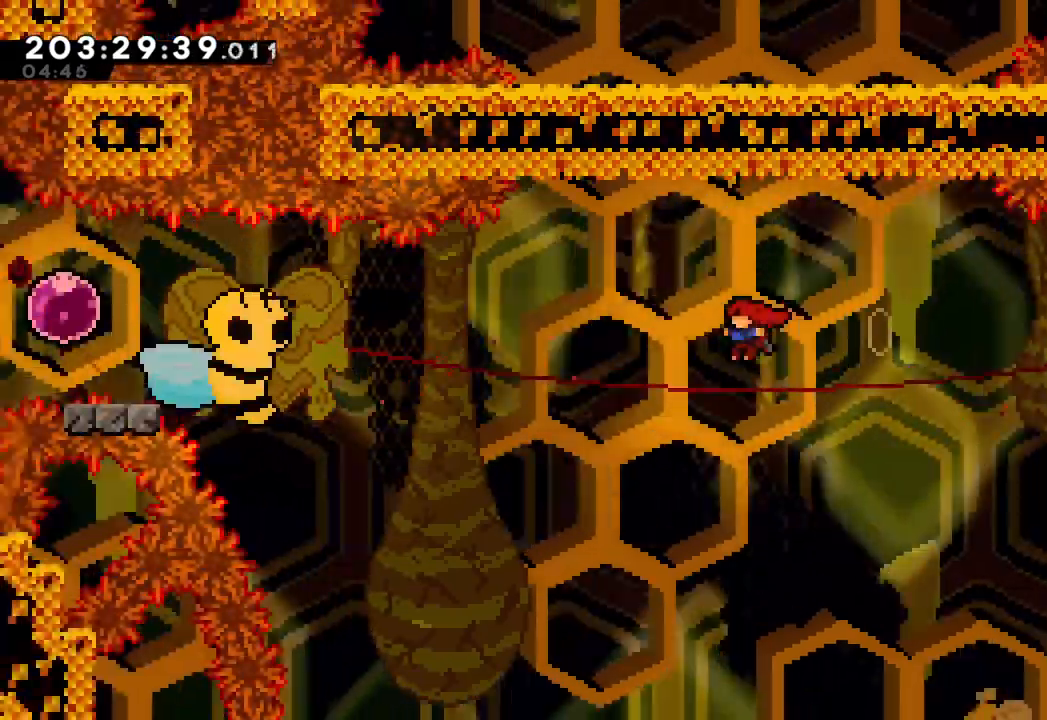
{"dt_ms": 500, "buttons": [], "left_stick": "left", "right_stick": "center", "events": [[183, "CROSS", "up"], [283, "SQUARE", "down"], [467, "SQUARE", "up"], [483, "left_stick", "left"]]}
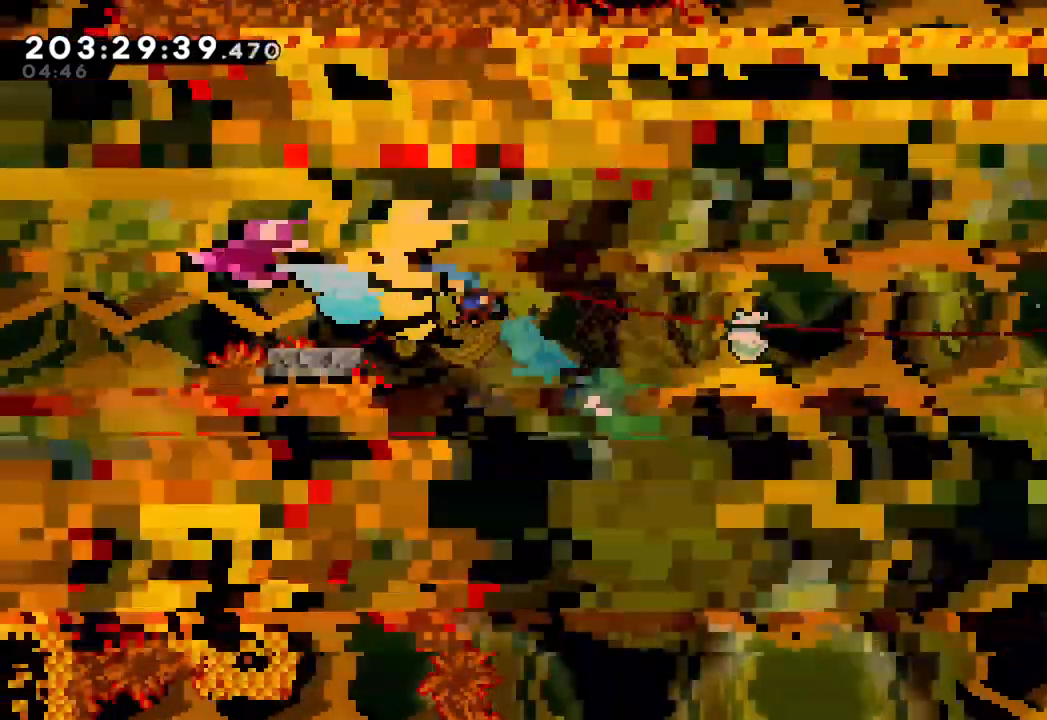
{"dt_ms": 500, "buttons": [], "left_stick": "left", "right_stick": "center", "events": []}
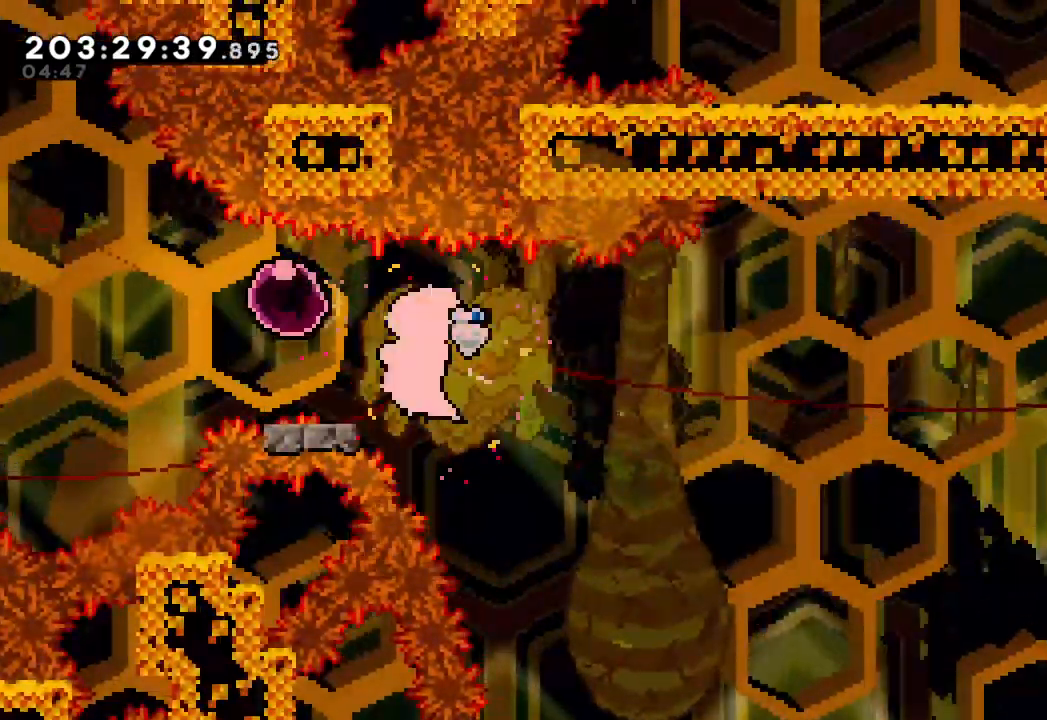
{"dt_ms": 500, "buttons": [], "left_stick": "left", "right_stick": "center", "events": []}
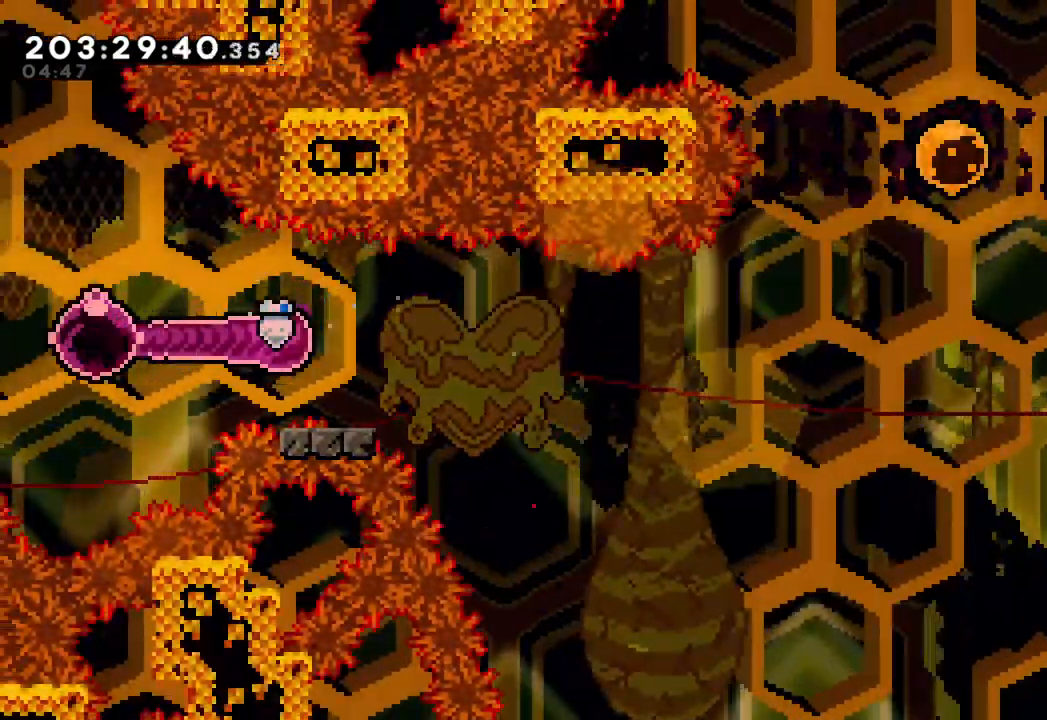
{"dt_ms": 500, "buttons": ["SQUARE"], "left_stick": "down-right", "right_stick": "center", "events": [[133, "left_stick", "center"], [467, "left_stick", "down-right"], [483, "SQUARE", "down"]]}
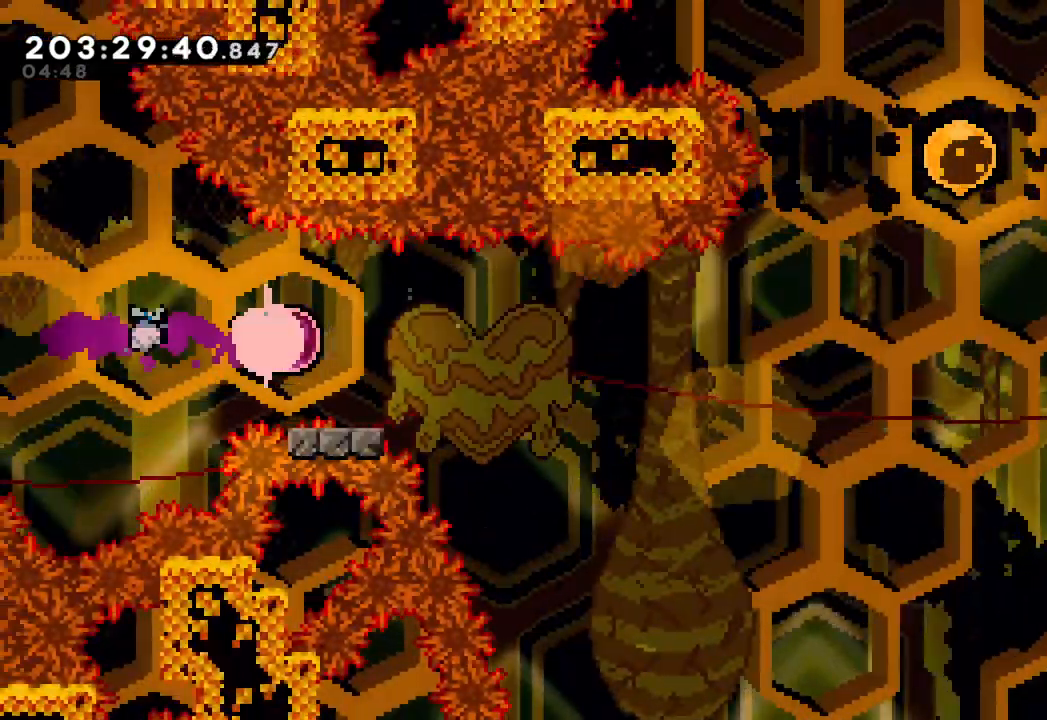
{"dt_ms": 500, "buttons": [], "left_stick": "down-right", "right_stick": "center", "events": [[117, "SQUARE", "up"], [167, "CROSS", "down"], [467, "CROSS", "up"]]}
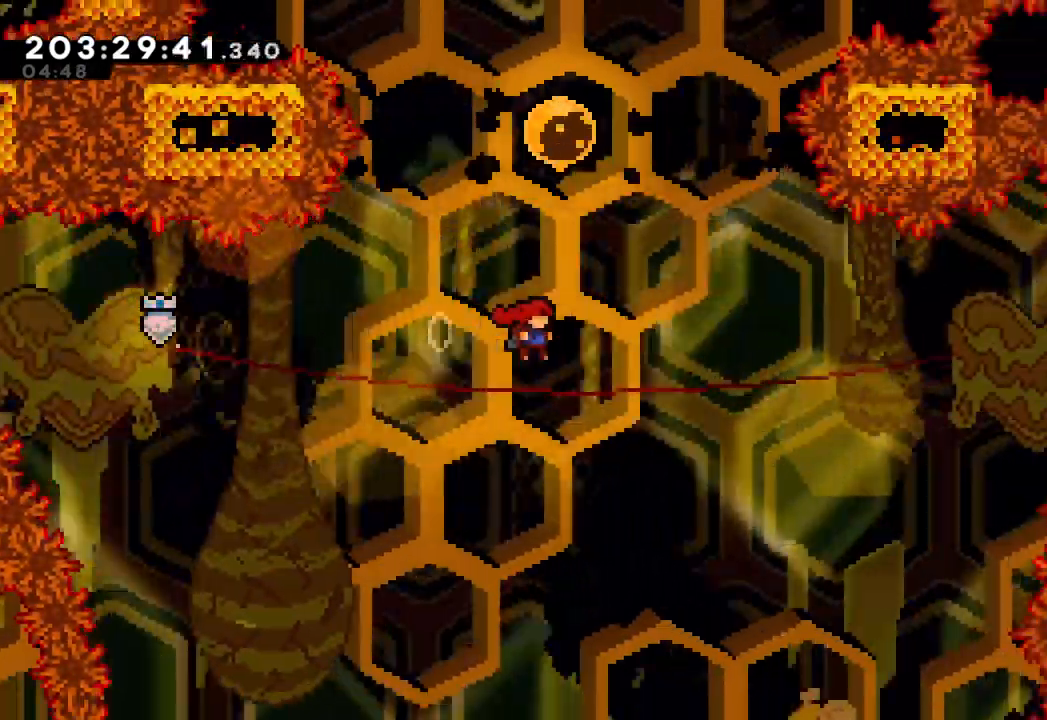
{"dt_ms": 500, "buttons": [], "left_stick": "up", "right_stick": "center", "events": [[17, "left_stick", "up"], [33, "SQUARE", "down"], [100, "L2", "down"], [217, "SQUARE", "up"], [383, "L2", "up"]]}
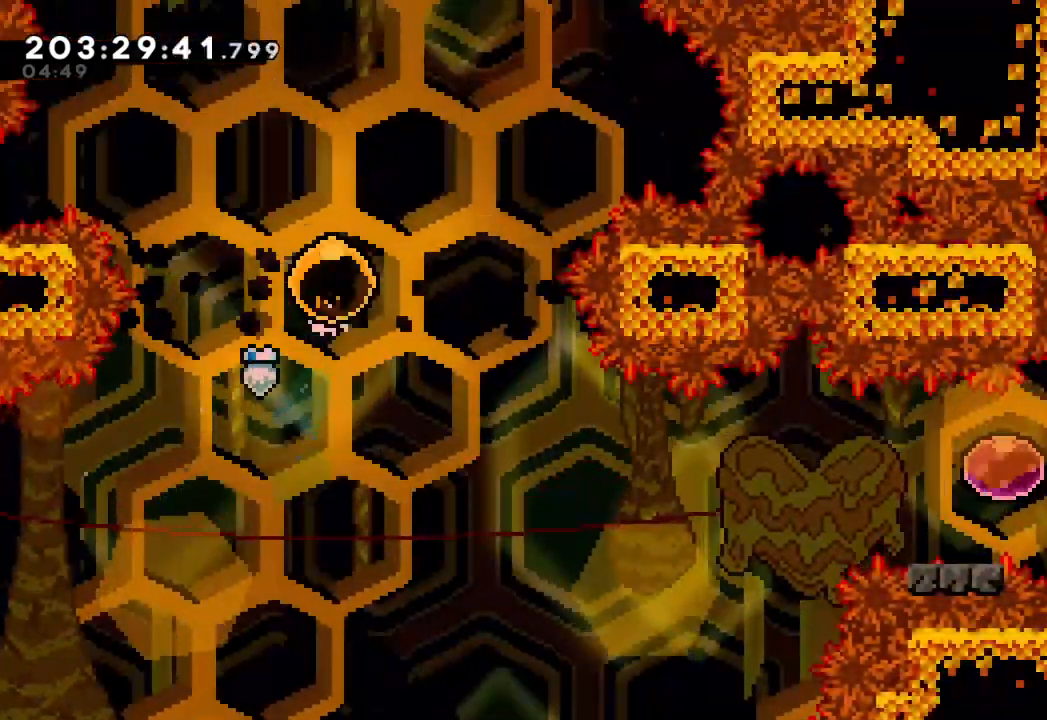
{"dt_ms": 500, "buttons": ["L2"], "left_stick": "up", "right_stick": "center", "events": [[200, "L2", "down"], [267, "L2", "up"], [433, "L2", "down"]]}
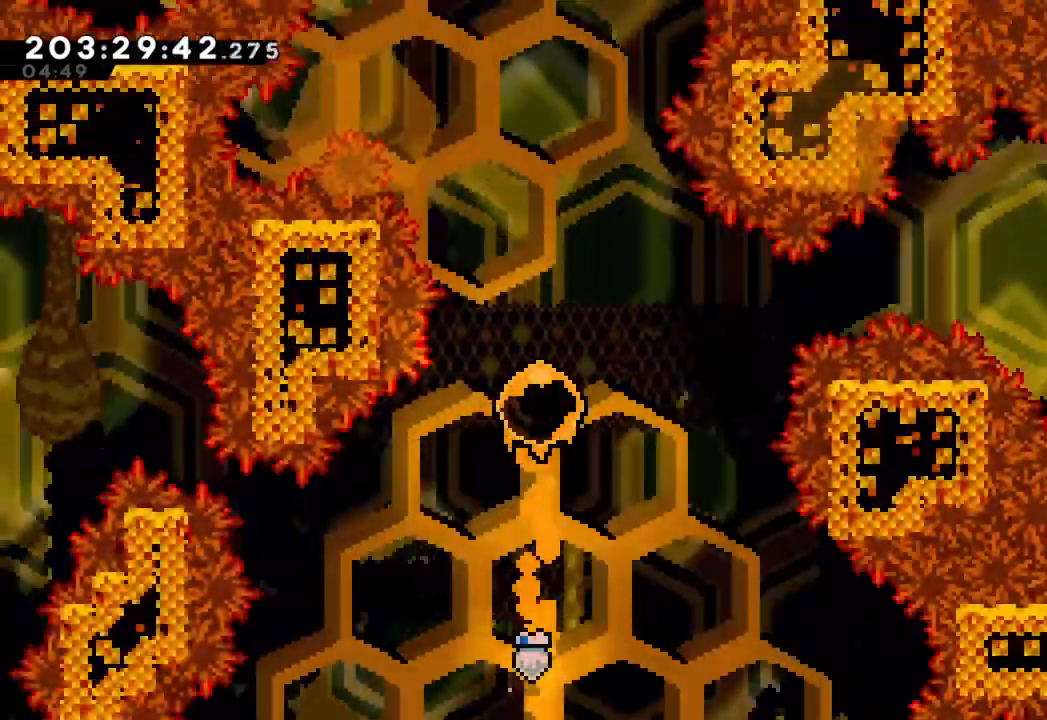
{"dt_ms": 500, "buttons": ["L2"], "left_stick": "up", "right_stick": "center", "events": [[50, "L2", "up"], [383, "L2", "down"]]}